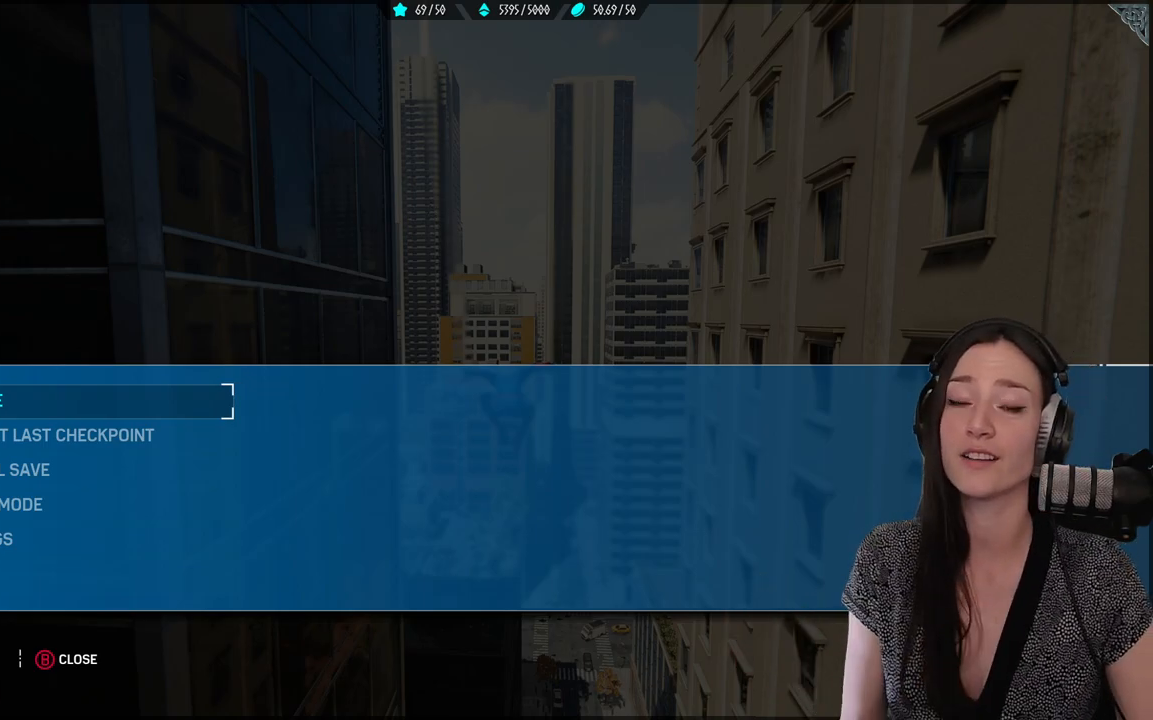
Gameplay with a controller (Xbox layout); each line is a JSON object with the inputs held at the frame after it. "events" lists button and stick changes between this image and that frame as [ms after this image, input, new state], when the widget could be followed in between.
{"buttons": [], "left_stick": "up", "right_stick": "center", "events": [[133, "B", "down"], [217, "left_stick", "up"], [250, "B", "up"]]}
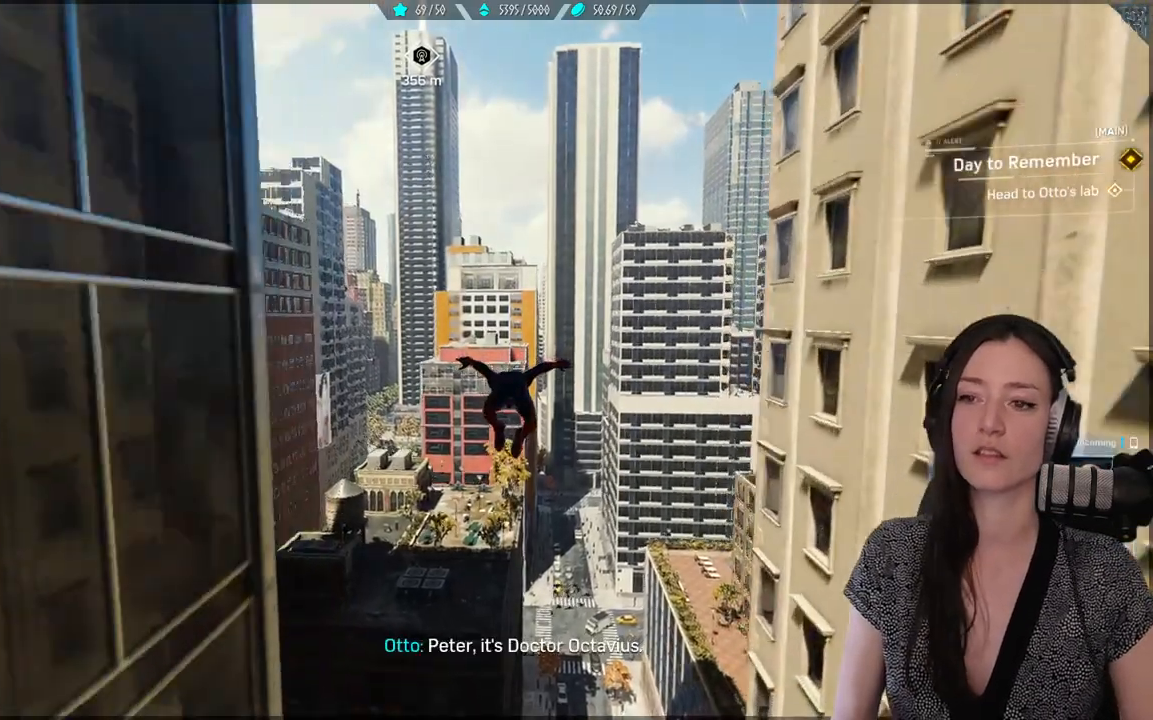
{"buttons": ["R2"], "left_stick": "up", "right_stick": "center", "events": [[167, "R2", "down"]]}
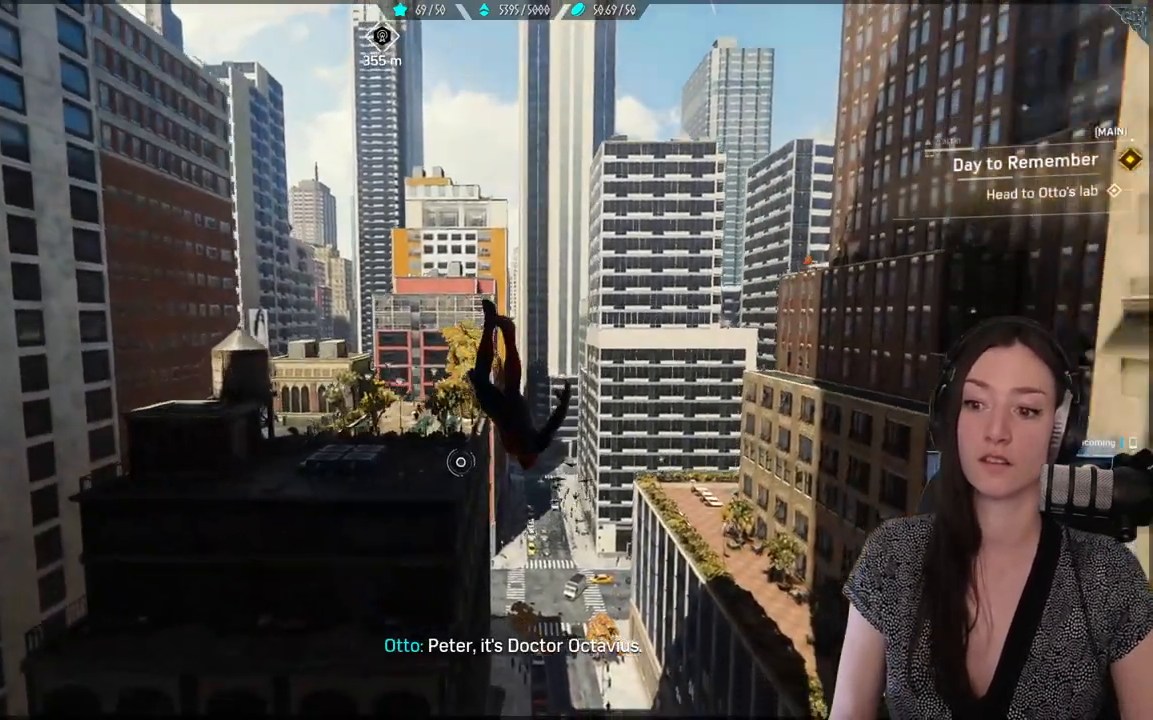
{"buttons": ["R2"], "left_stick": "up", "right_stick": "center", "events": []}
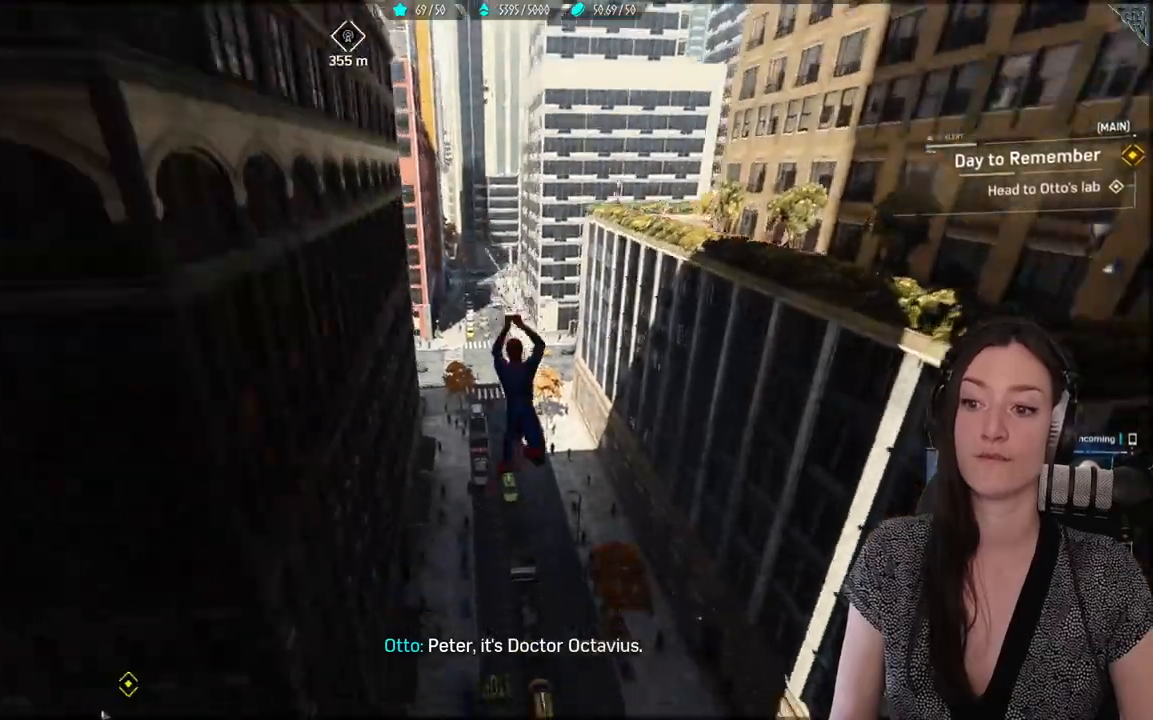
{"buttons": ["R2"], "left_stick": "up", "right_stick": "center", "events": []}
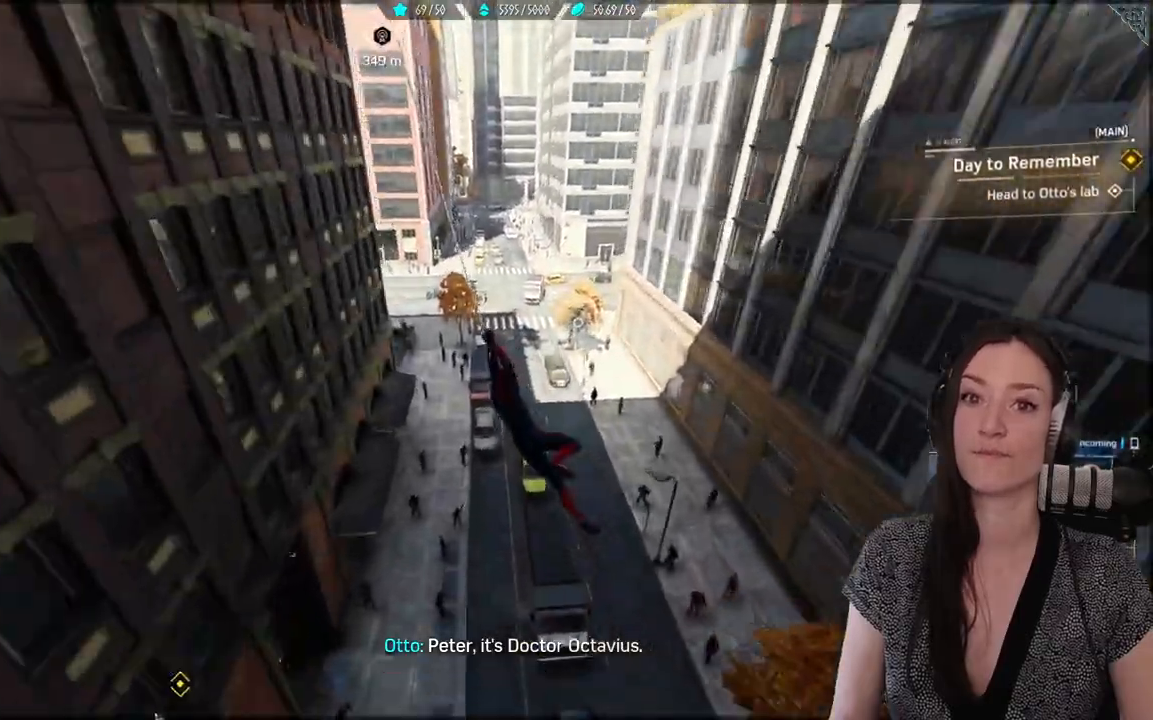
{"buttons": ["R2"], "left_stick": "up", "right_stick": "center", "events": []}
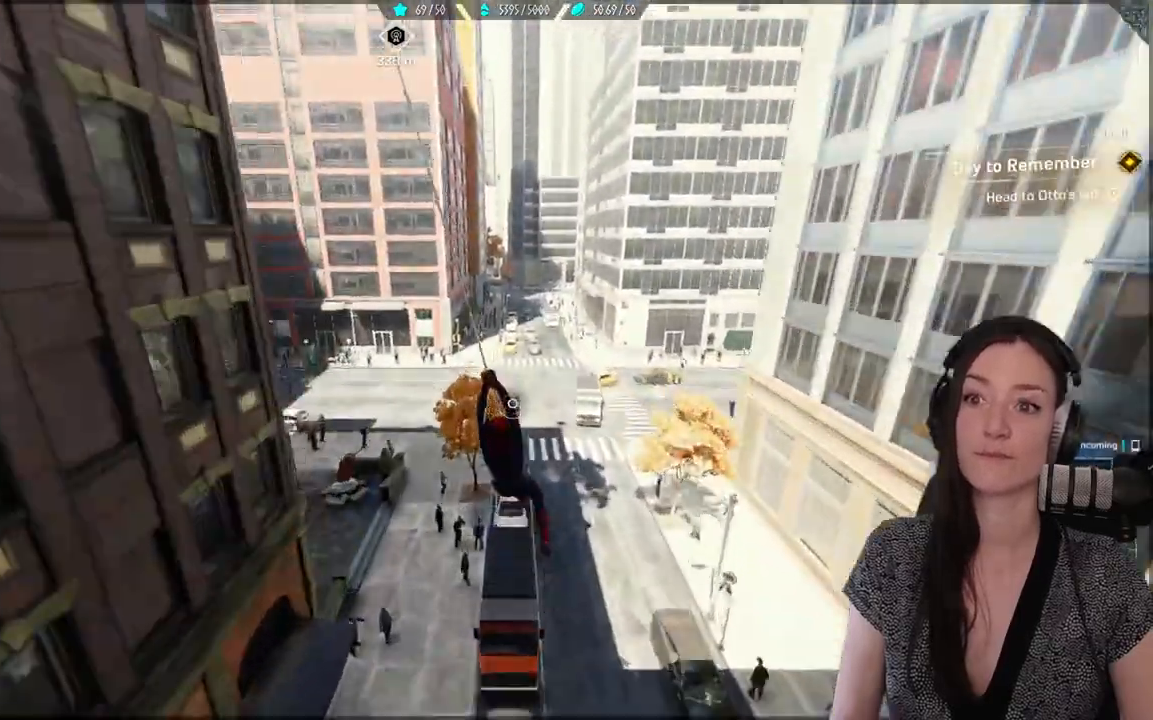
{"buttons": ["R2"], "left_stick": "up", "right_stick": "center", "events": []}
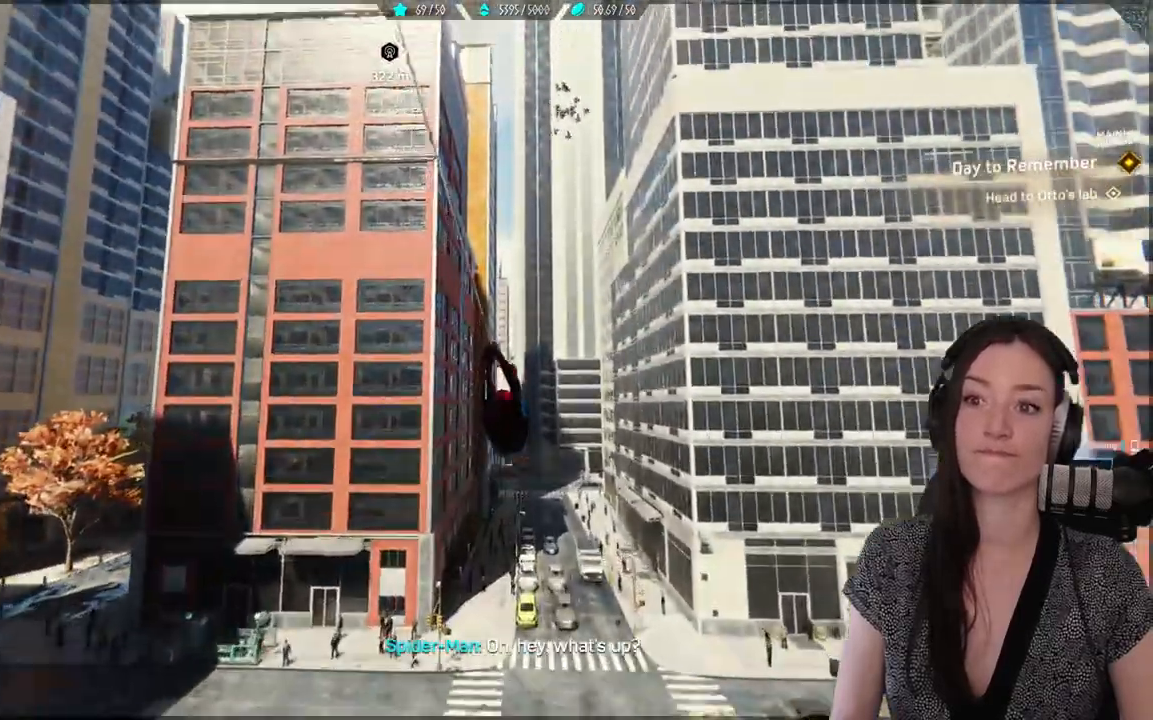
{"buttons": ["R2"], "left_stick": "up", "right_stick": "center", "events": []}
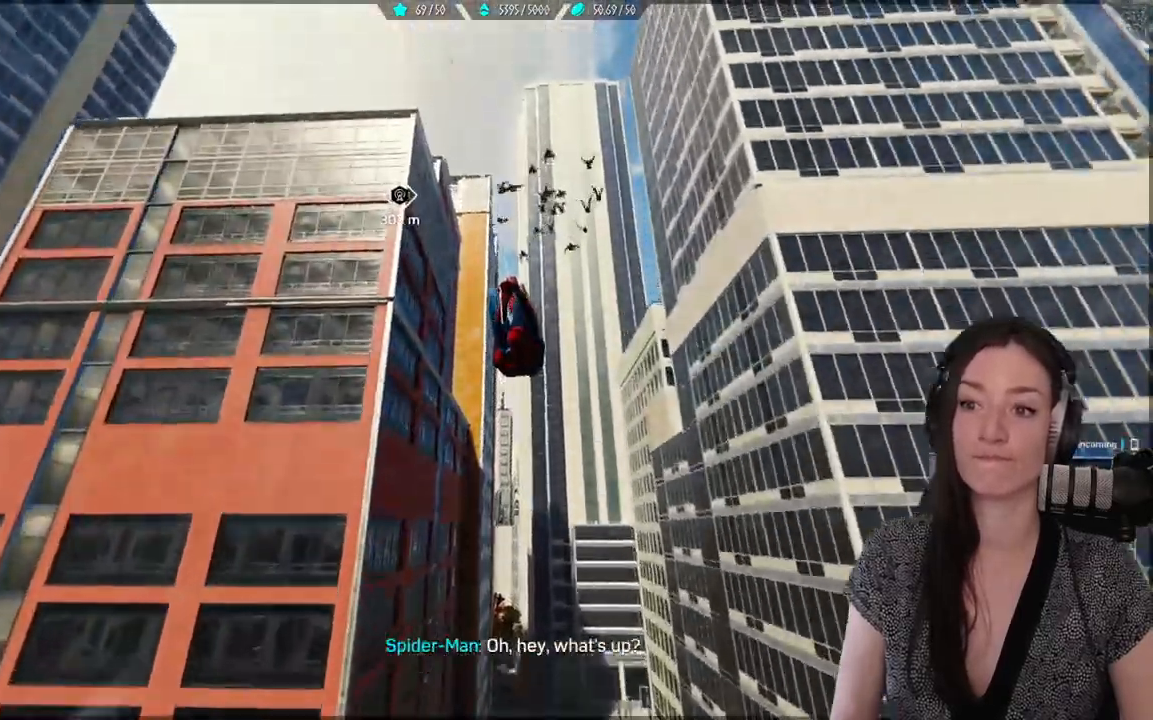
{"buttons": [], "left_stick": "up", "right_stick": "center", "events": [[433, "R2", "up"]]}
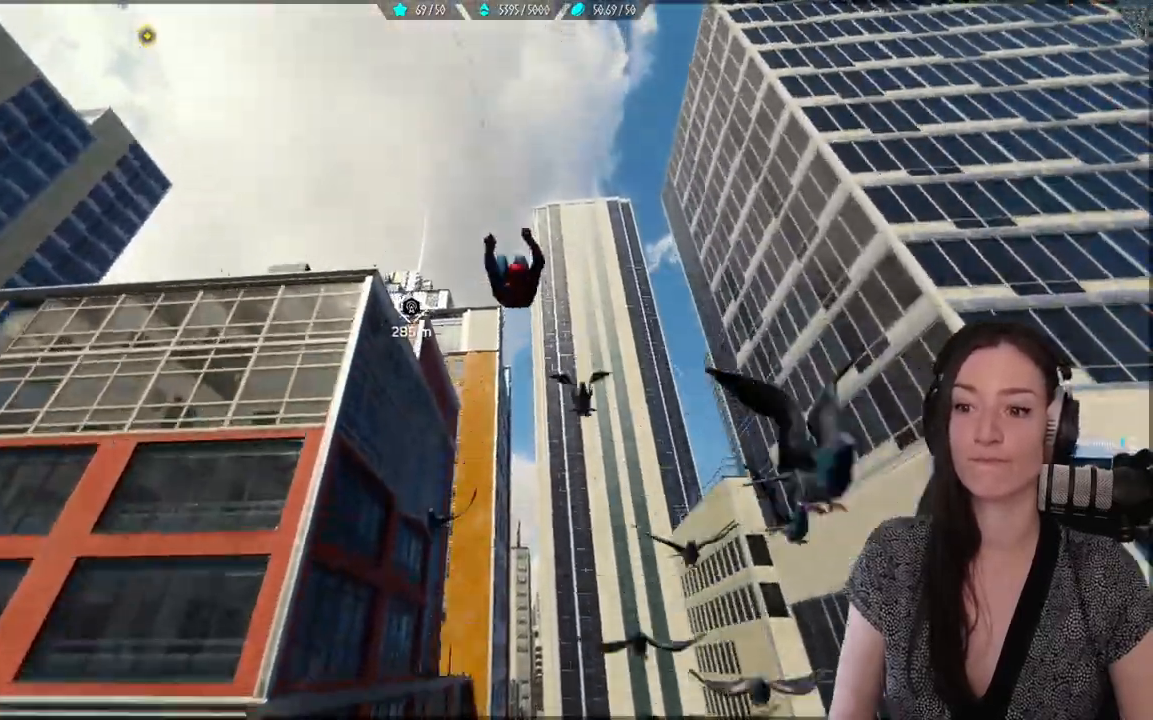
{"buttons": ["A"], "left_stick": "up", "right_stick": "center", "events": [[250, "A", "down"]]}
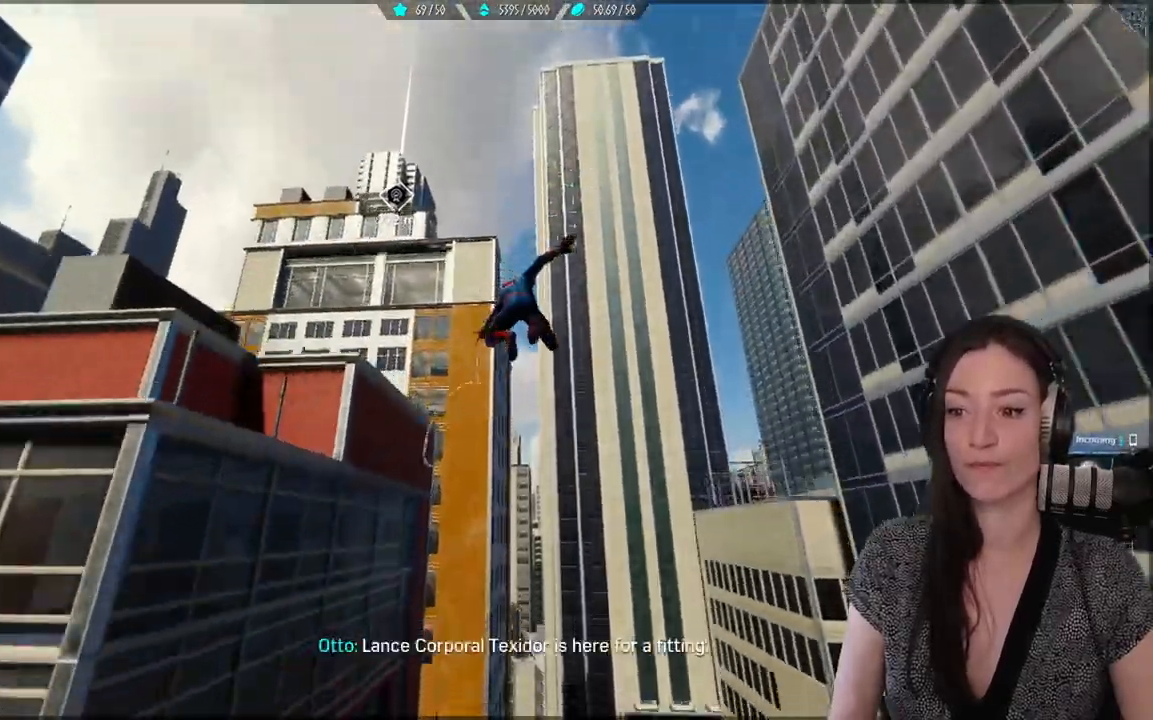
{"buttons": [], "left_stick": "up", "right_stick": "center", "events": [[233, "A", "up"]]}
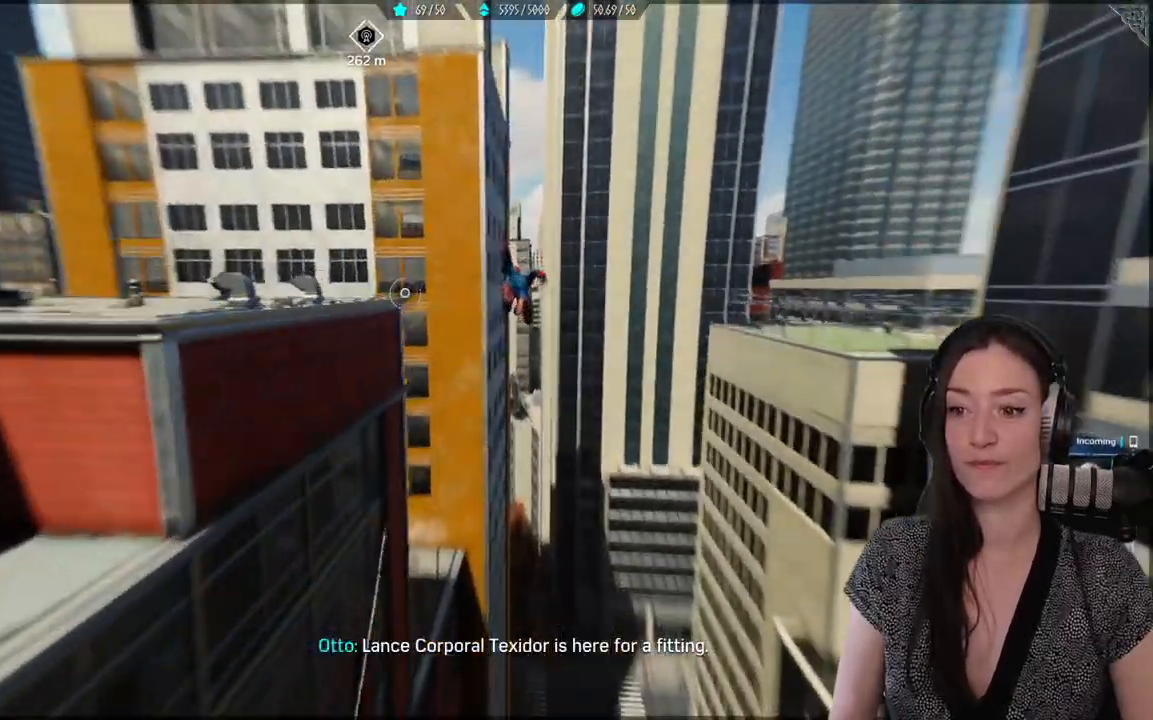
{"buttons": ["R2"], "left_stick": "up", "right_stick": "center", "events": [[133, "R2", "down"]]}
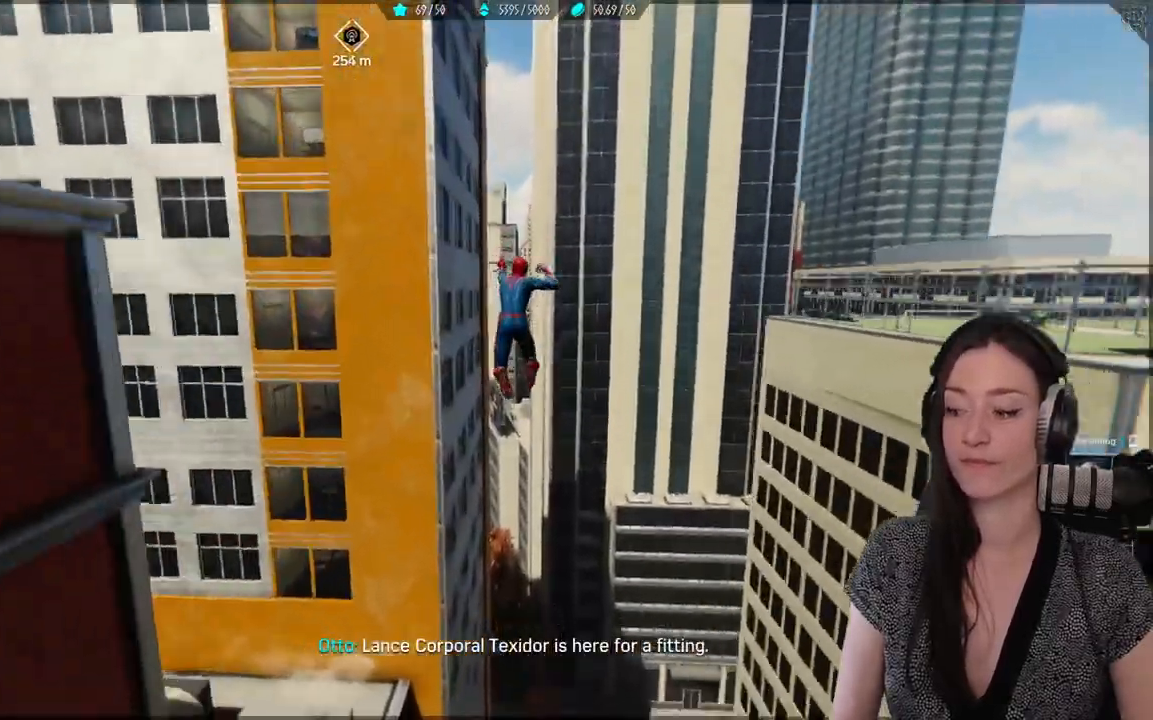
{"buttons": ["R2"], "left_stick": "up", "right_stick": "center", "events": []}
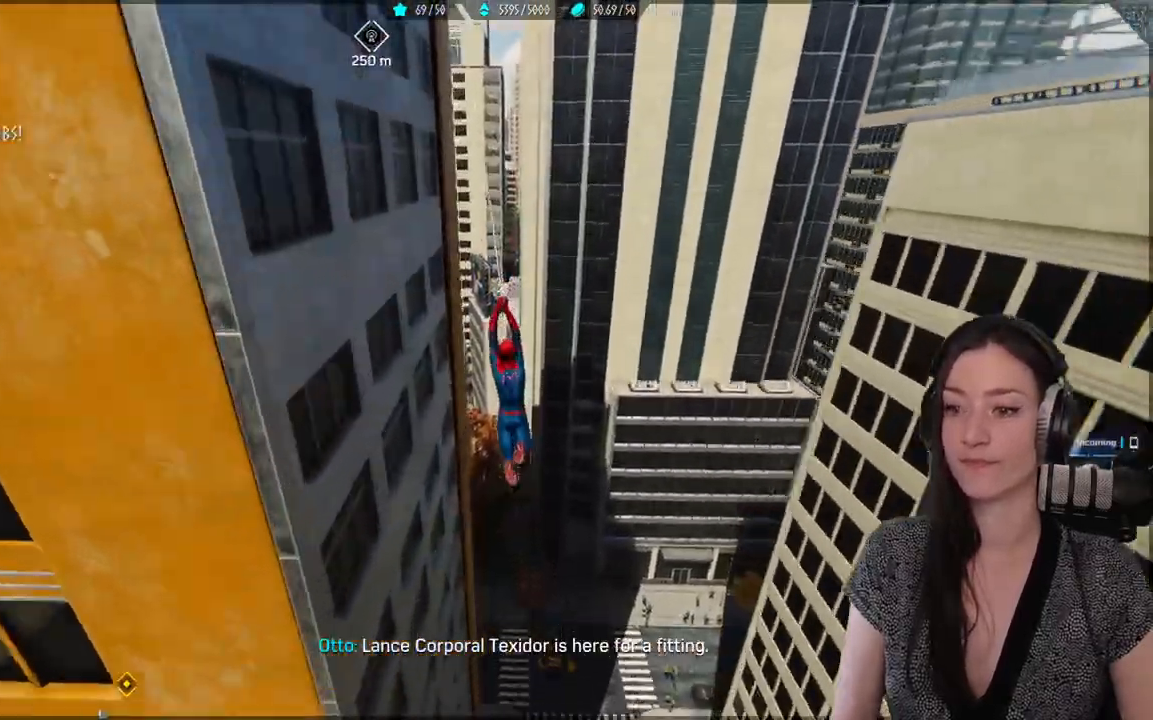
{"buttons": ["R2"], "left_stick": "up", "right_stick": "center", "events": []}
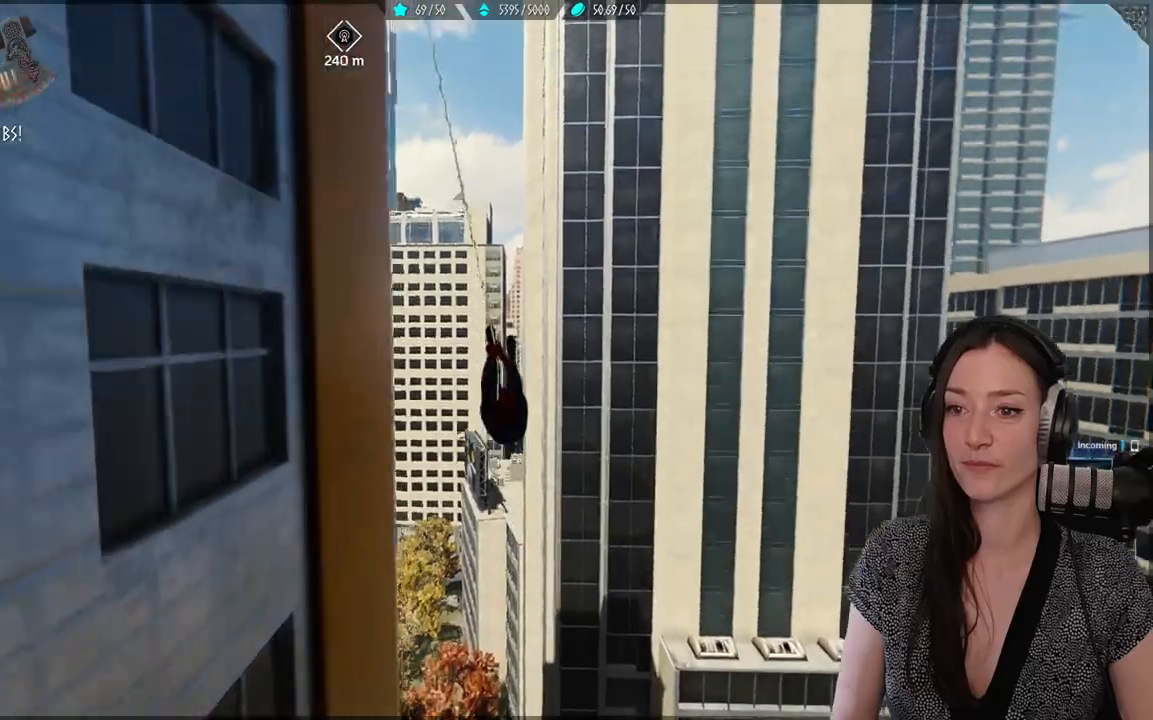
{"buttons": ["R2"], "left_stick": "up", "right_stick": "center", "events": []}
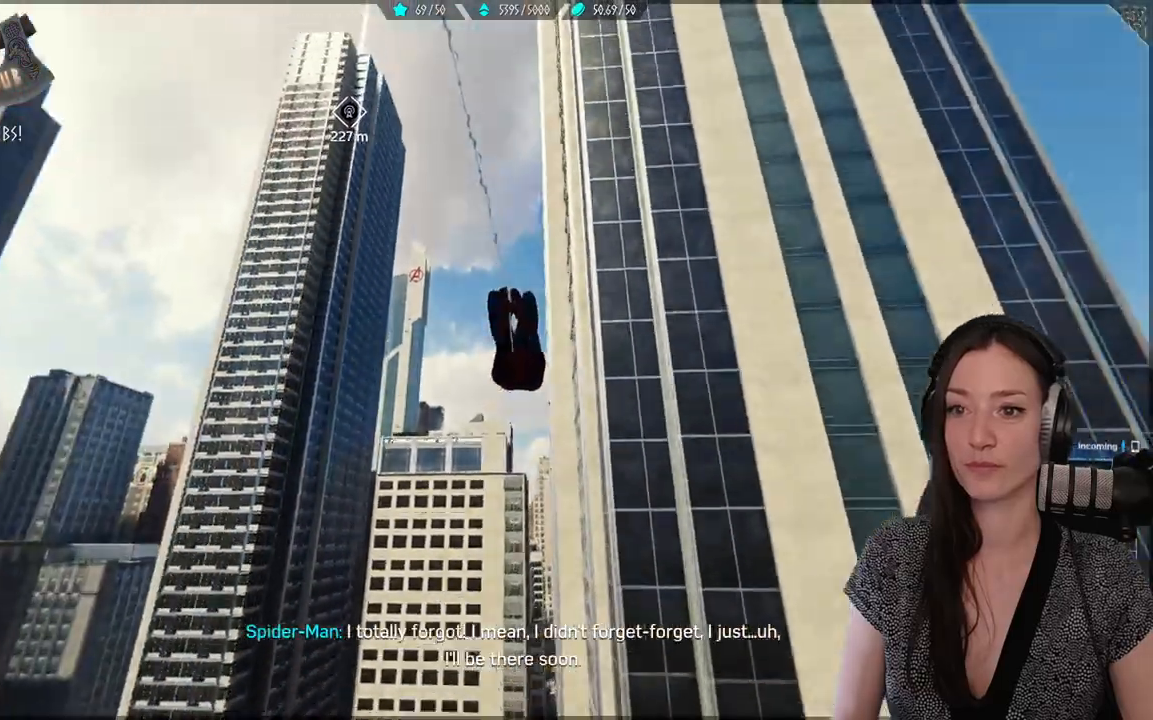
{"buttons": ["R2"], "left_stick": "up", "right_stick": "center", "events": []}
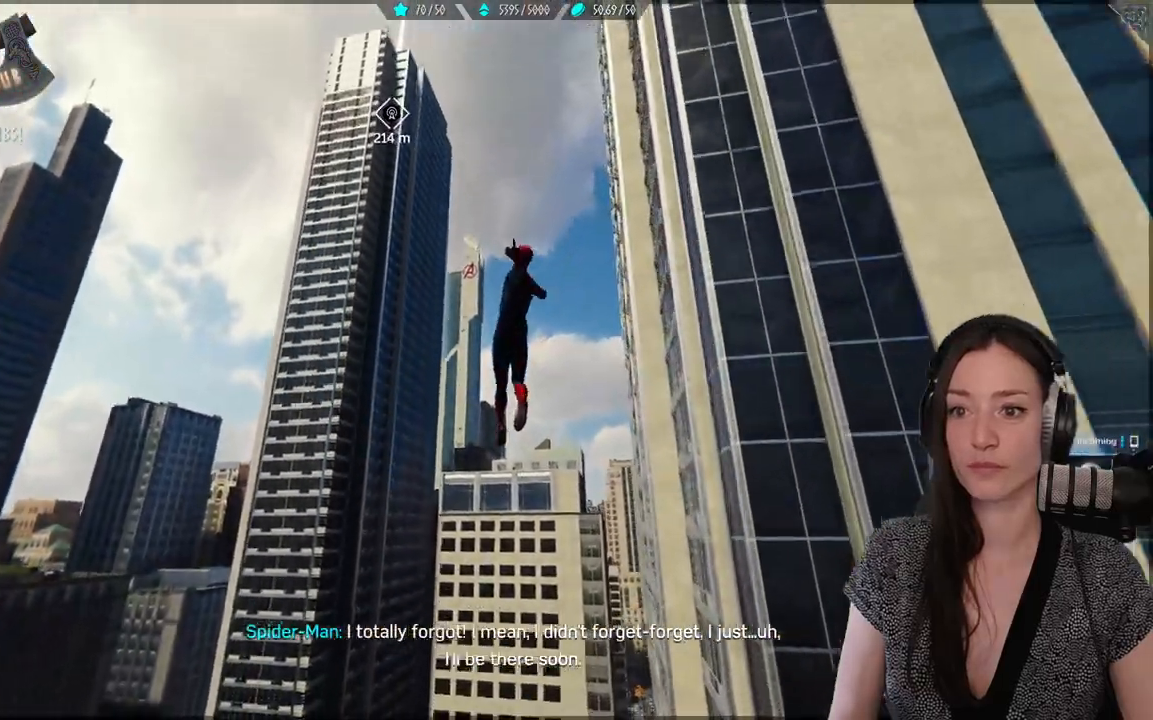
{"buttons": ["A"], "left_stick": "up", "right_stick": "center", "events": [[133, "A", "down"], [400, "R2", "up"]]}
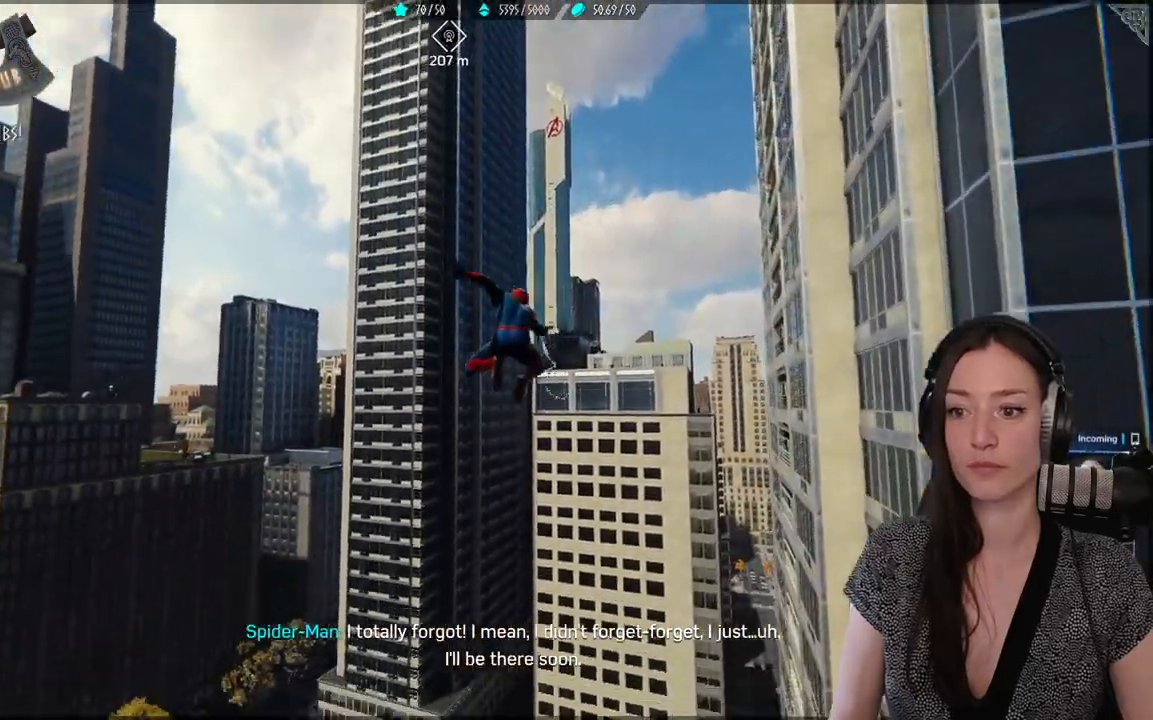
{"buttons": [], "left_stick": "up", "right_stick": "center", "events": [[67, "A", "up"]]}
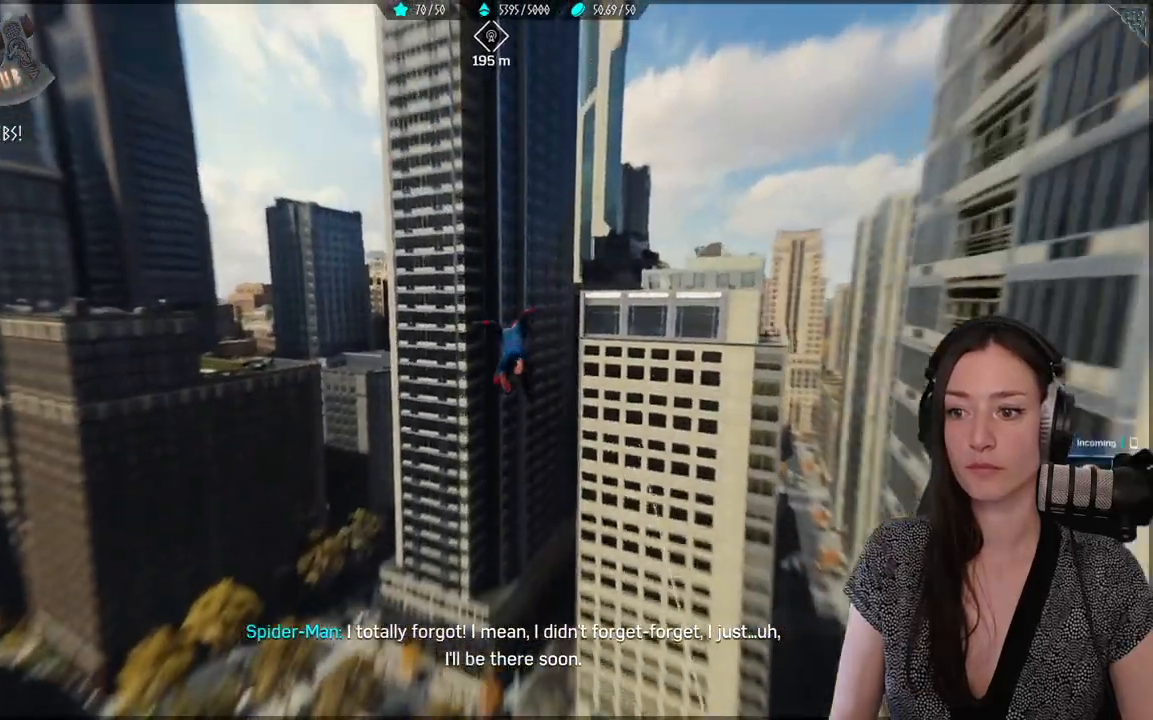
{"buttons": ["R2"], "left_stick": "up", "right_stick": "center", "events": [[183, "R2", "down"]]}
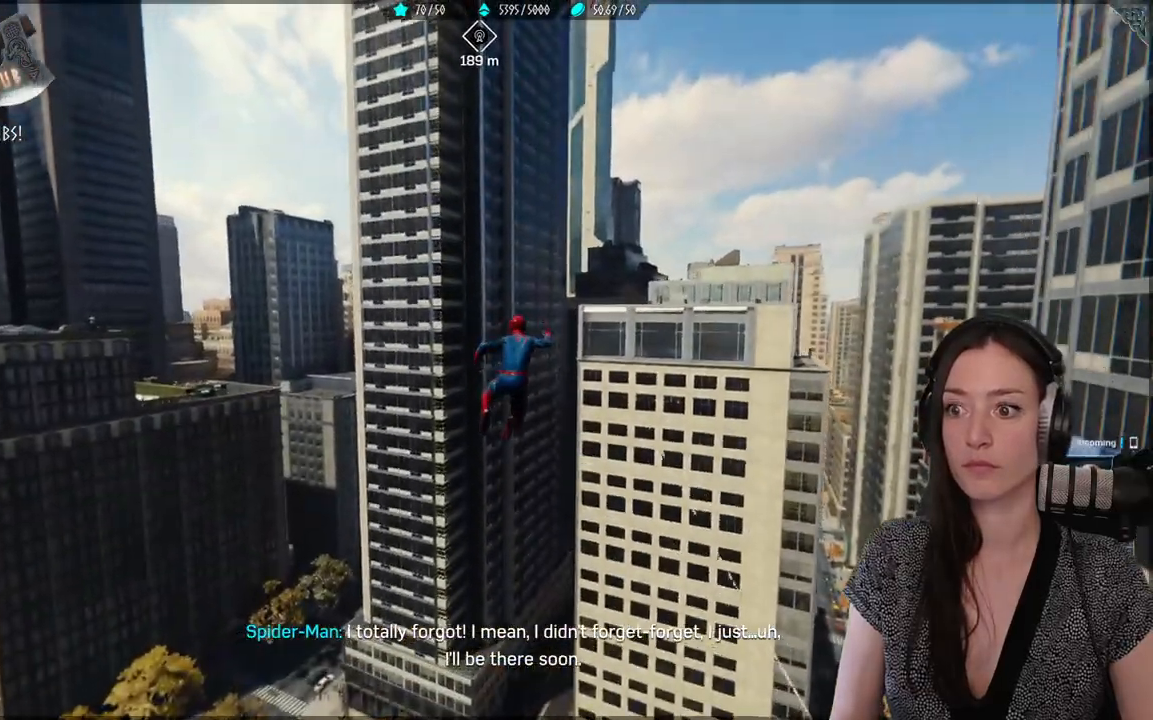
{"buttons": ["R2"], "left_stick": "up", "right_stick": "center", "events": []}
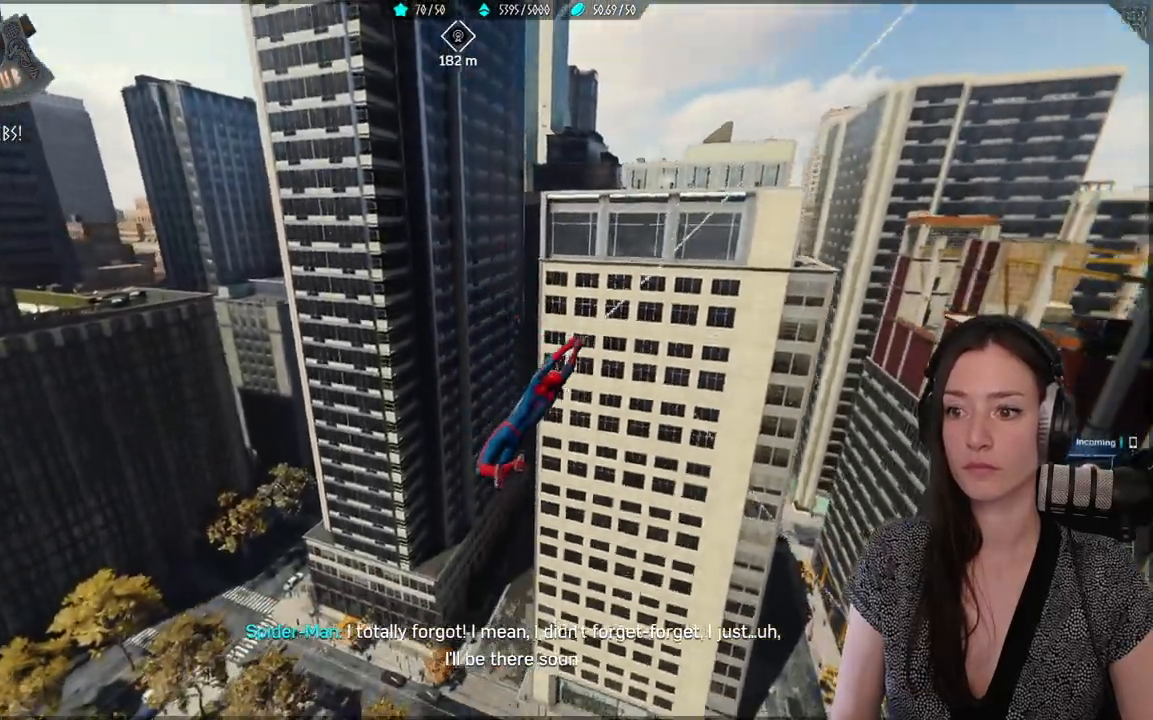
{"buttons": ["R2"], "left_stick": "up", "right_stick": "center", "events": []}
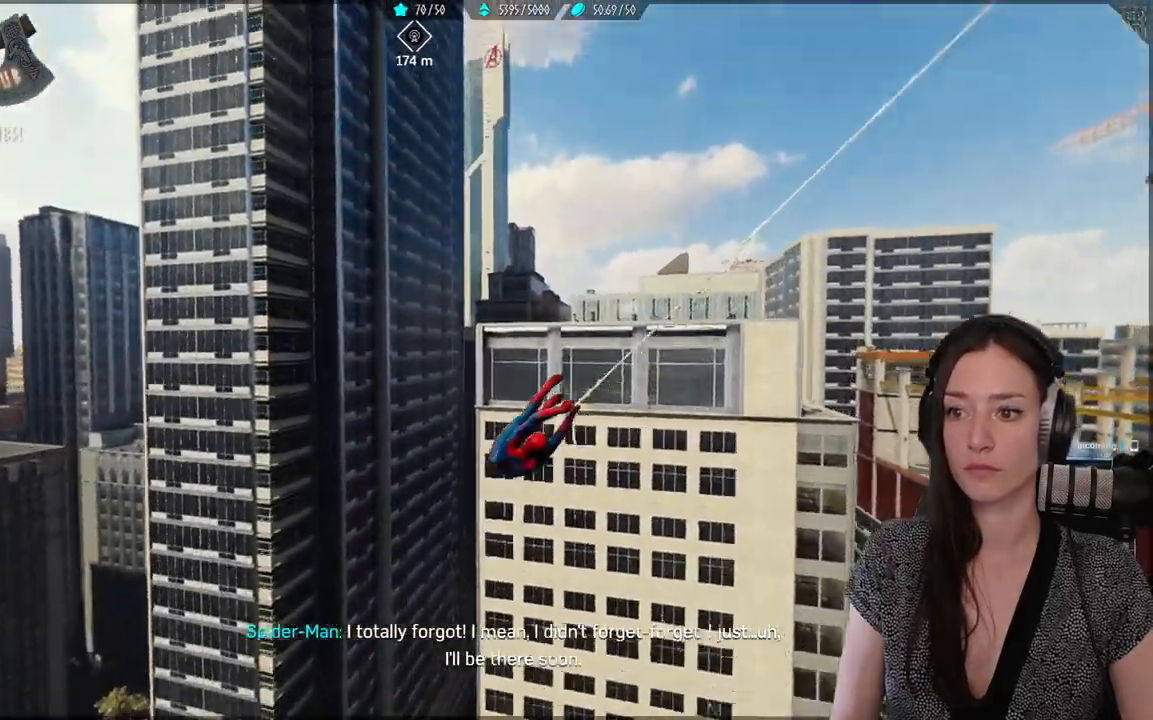
{"buttons": [], "left_stick": "up-left", "right_stick": "center", "events": [[350, "left_stick", "up-left"], [400, "R2", "up"]]}
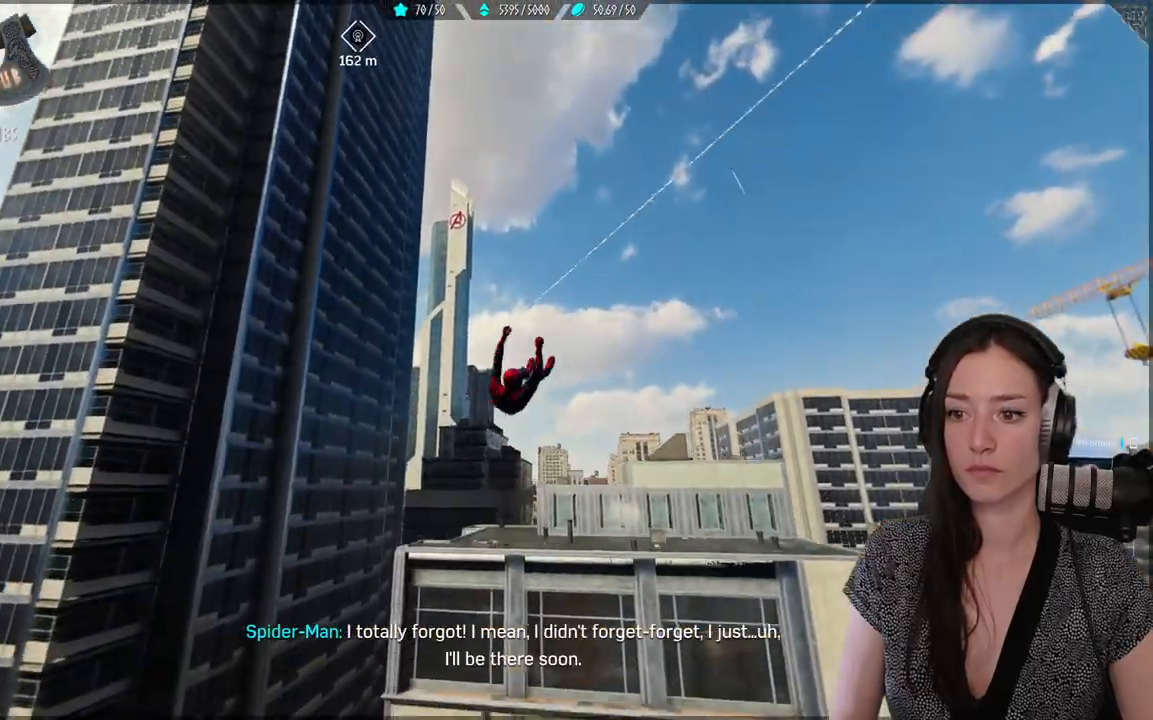
{"buttons": ["A"], "left_stick": "up-left", "right_stick": "center", "events": [[83, "R2", "down"], [183, "A", "down"], [217, "R2", "up"]]}
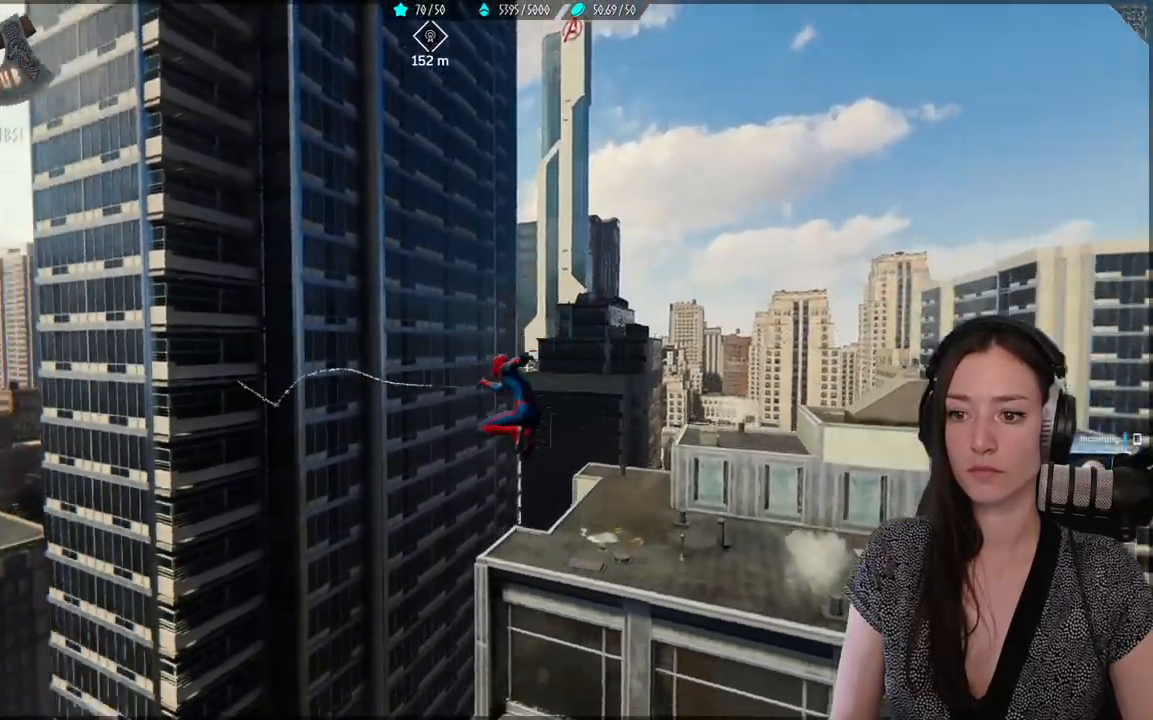
{"buttons": ["R2"], "left_stick": "up", "right_stick": "center", "events": [[100, "A", "up"], [250, "left_stick", "up"], [350, "R2", "down"]]}
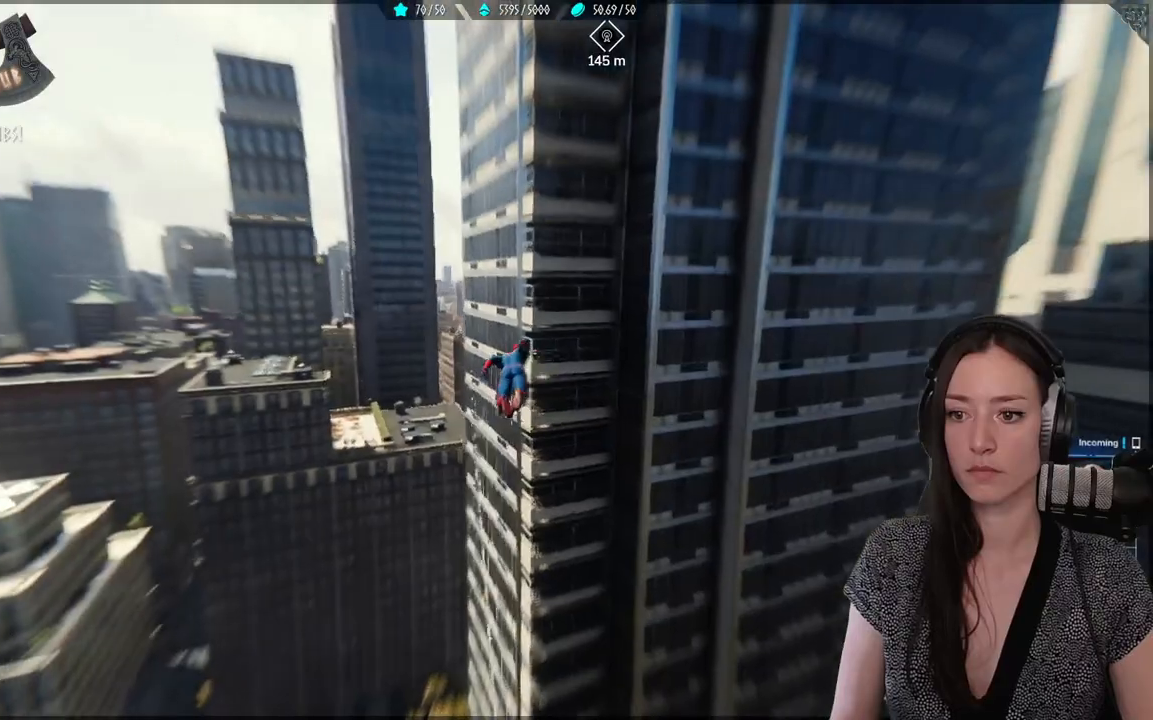
{"buttons": ["R2"], "left_stick": "up", "right_stick": "center", "events": []}